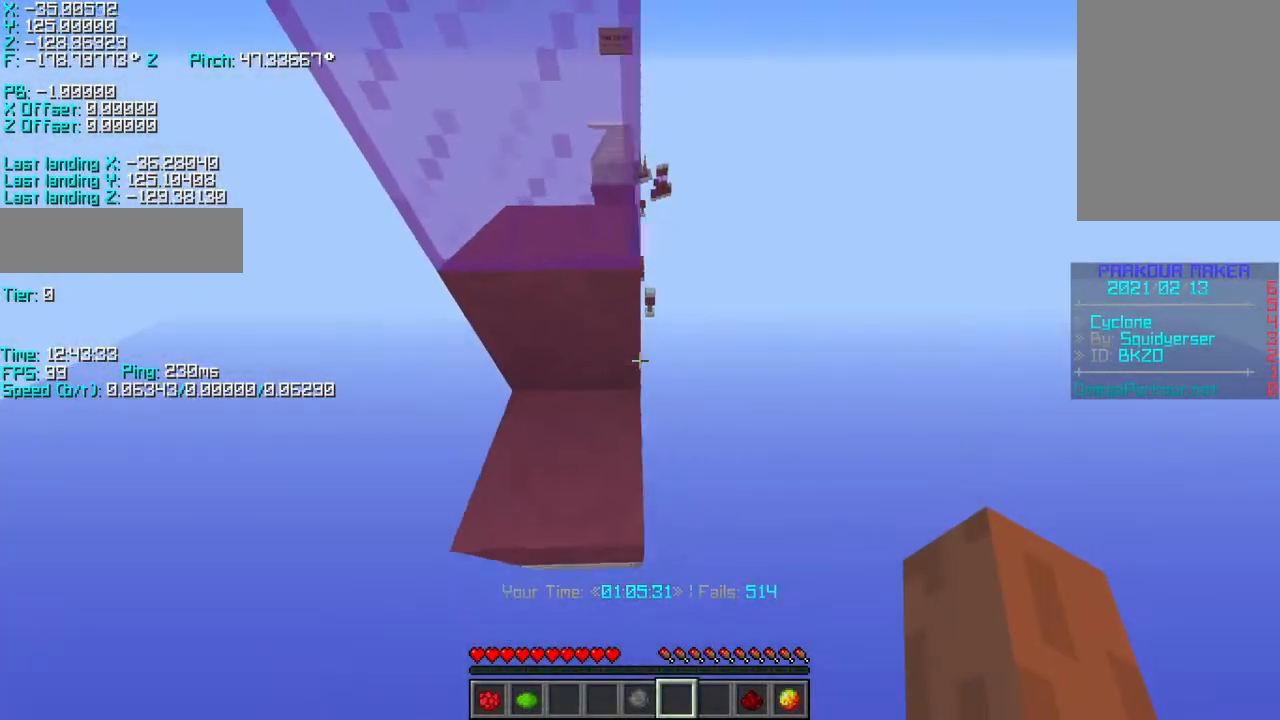
Gameplay with keyboard; each line is a JSON object with the keys held at the frame after it. "events" lists presses ("down") and releases ("up") of "a", "d", "r", "s", "shift", "space" and "w" between this image and that frame as [ms after this image, input, new state], when the widget could be followed in between. No other keys are recorded. Mouse input is not recorded.
{"keys": ["a", "shift"], "events": [[333, "s", "up"], [383, "d", "up"], [450, "a", "down"]]}
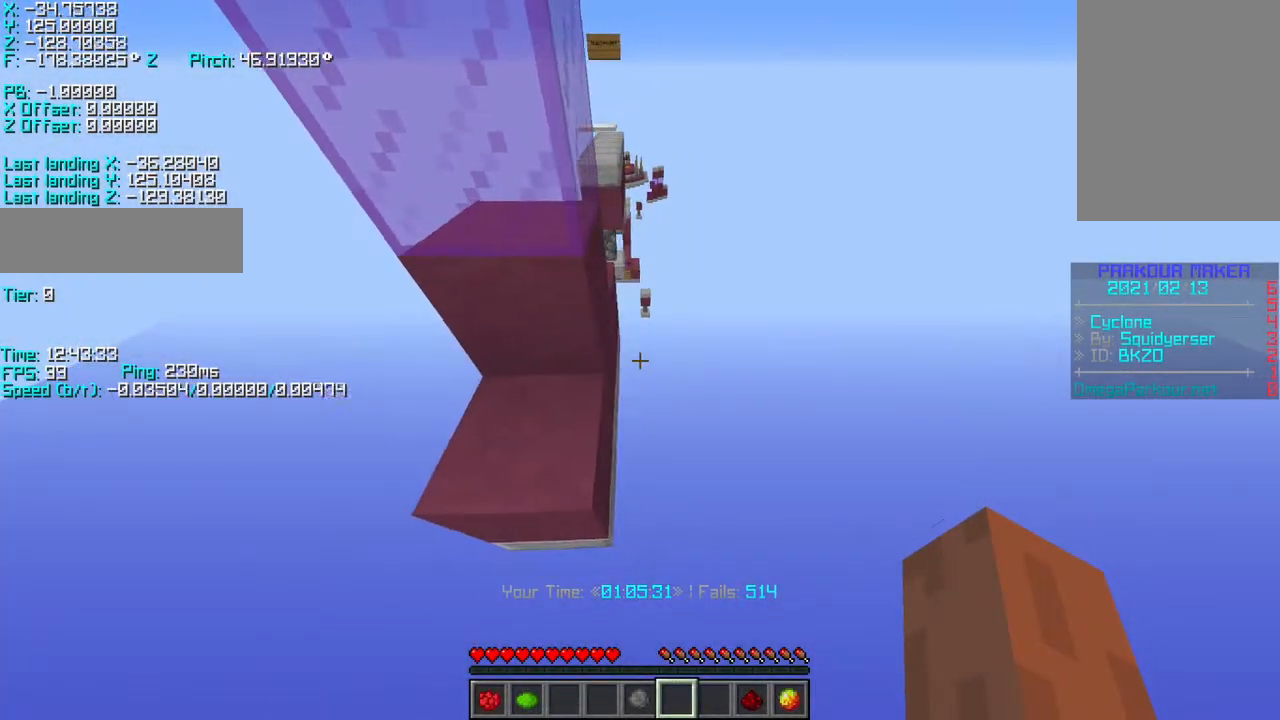
{"keys": ["d", "s", "shift"], "events": [[150, "a", "up"], [250, "s", "down"], [283, "d", "down"]]}
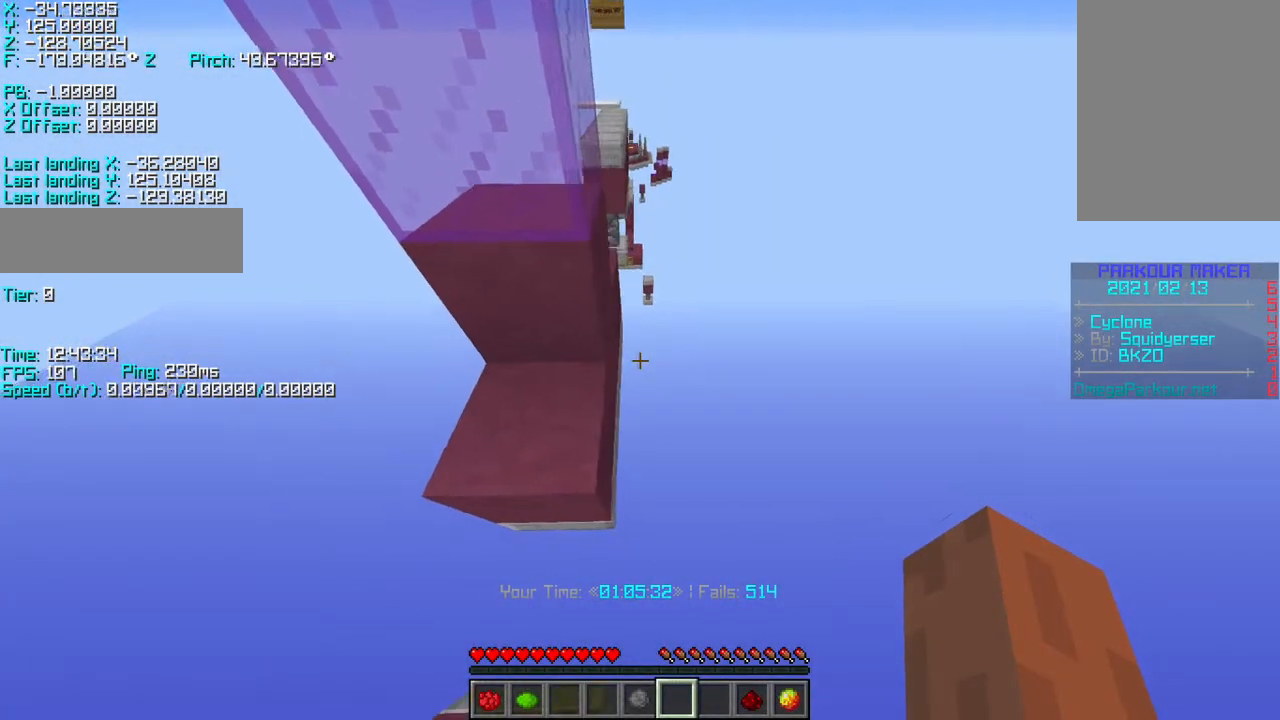
{"keys": ["s", "shift"], "events": [[183, "s", "up"], [283, "d", "up"], [433, "s", "down"]]}
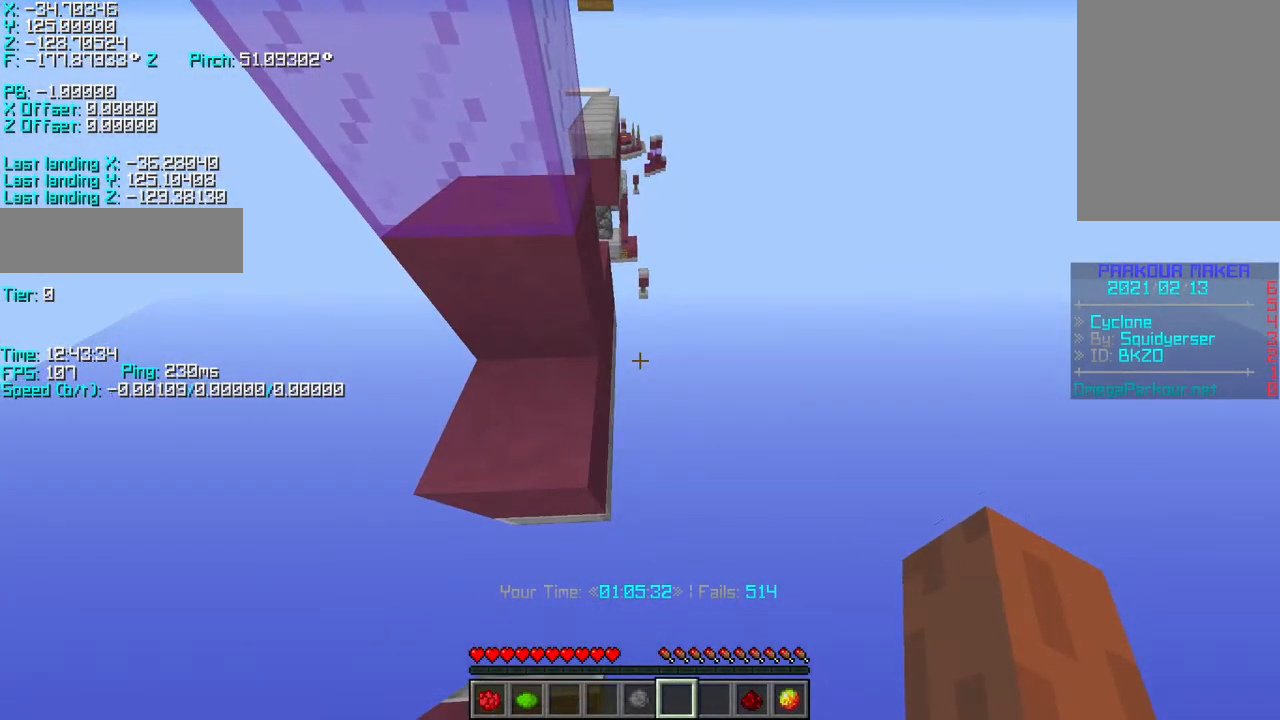
{"keys": ["s", "shift"], "events": [[133, "s", "up"], [400, "s", "down"]]}
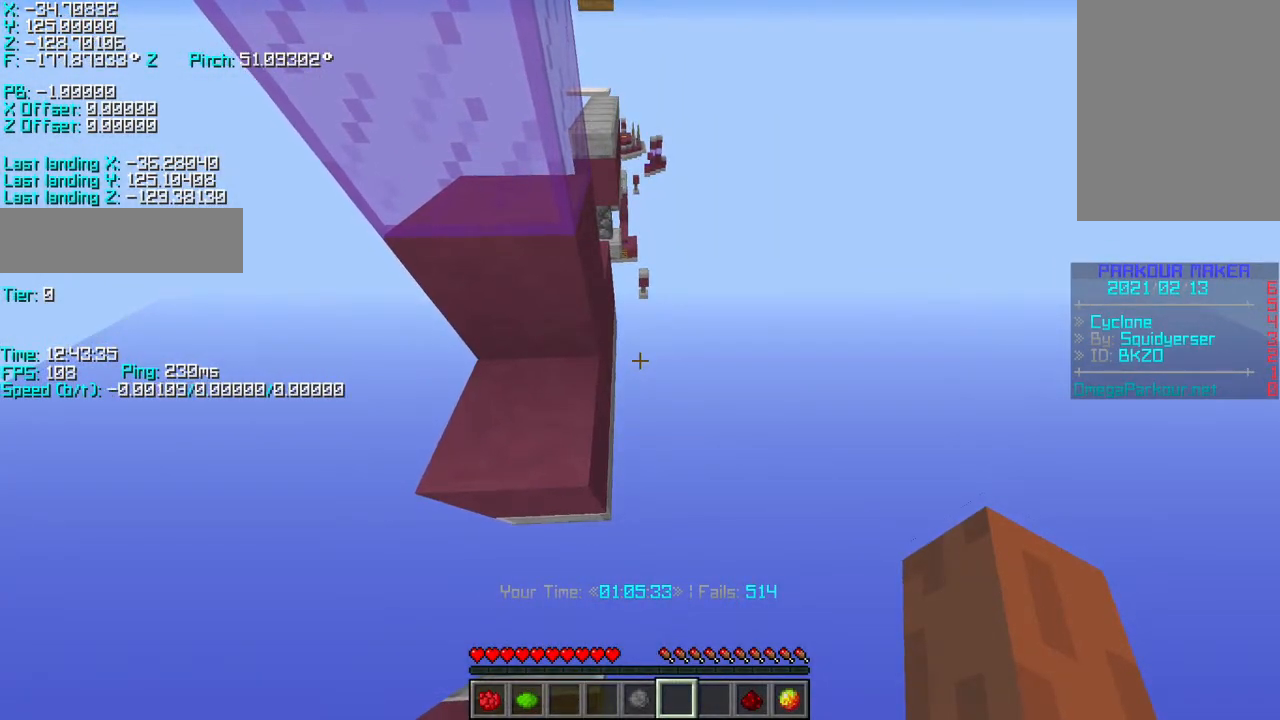
{"keys": ["shift"], "events": [[33, "s", "up"], [233, "s", "down"], [383, "s", "up"]]}
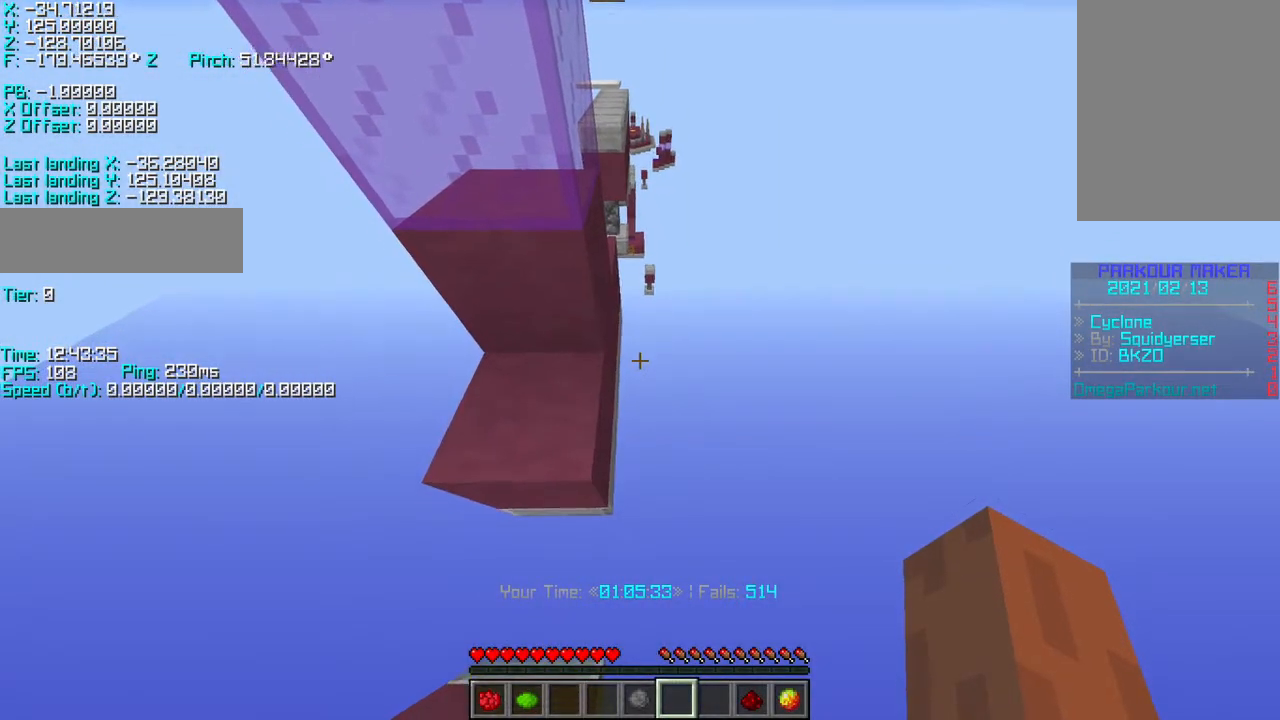
{"keys": ["shift"], "events": []}
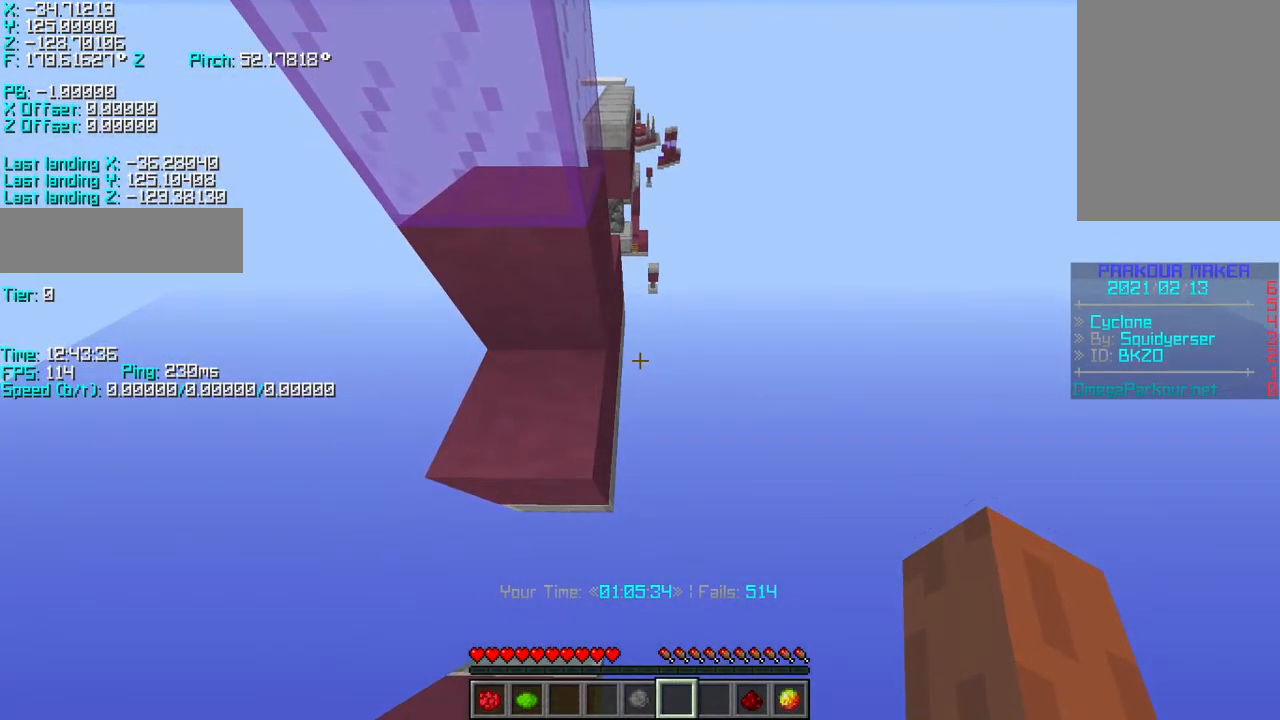
{"keys": ["shift"], "events": []}
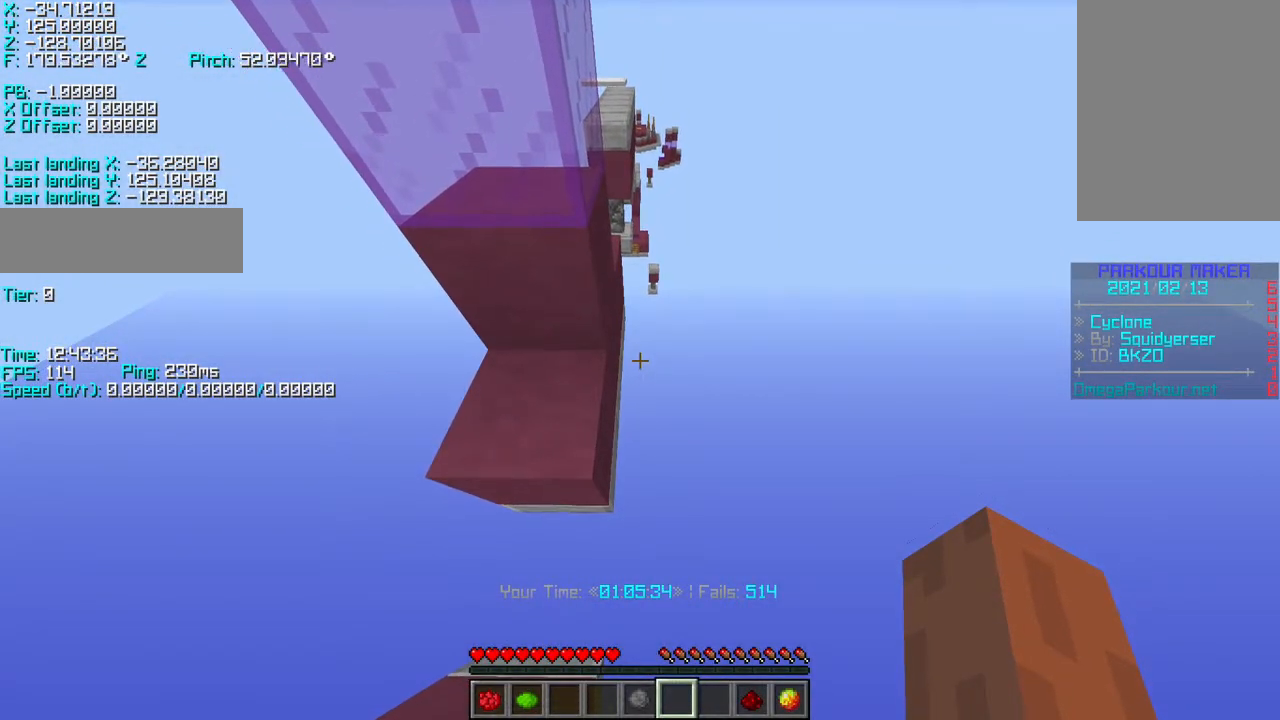
{"keys": ["shift"], "events": []}
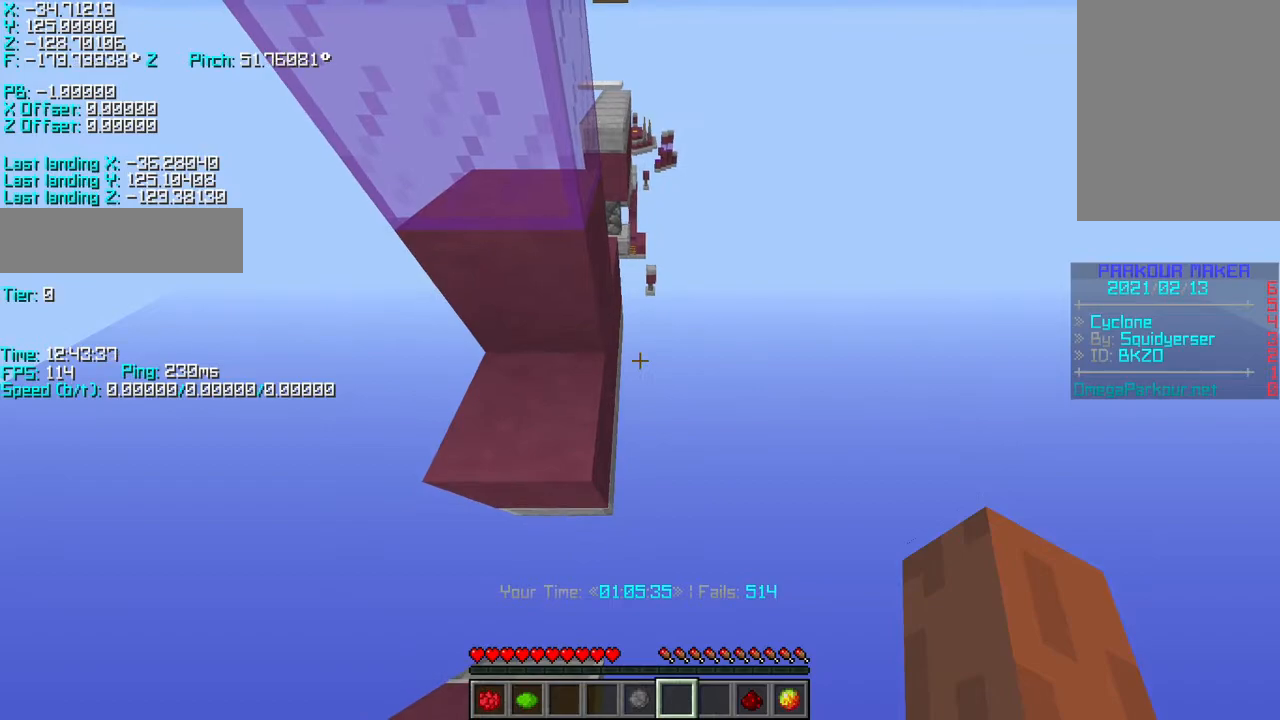
{"keys": ["shift"], "events": []}
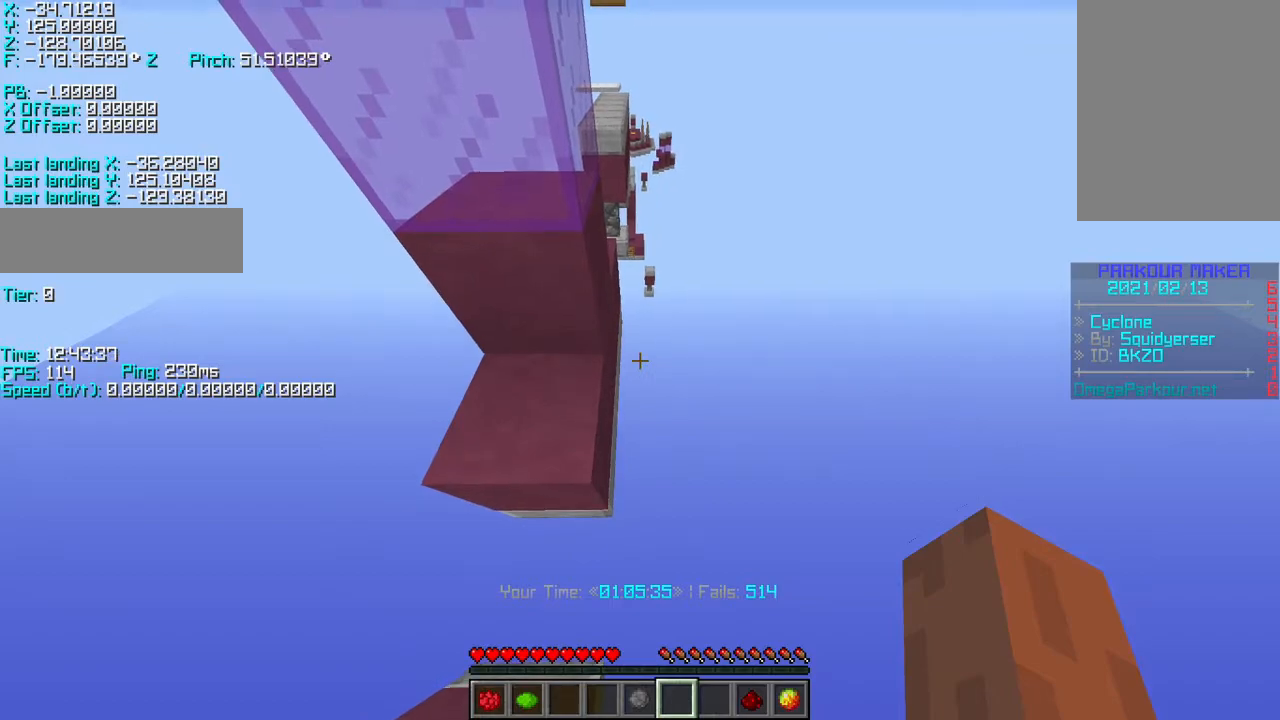
{"keys": ["shift"], "events": []}
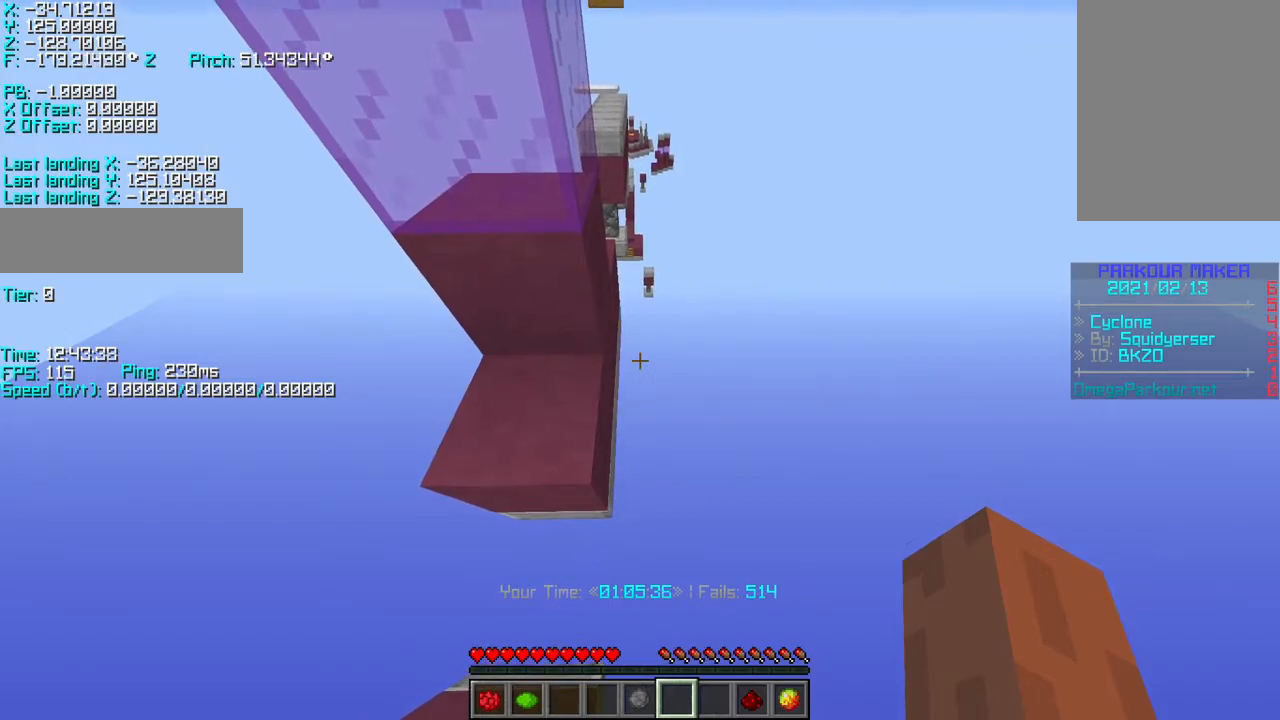
{"keys": ["shift"], "events": []}
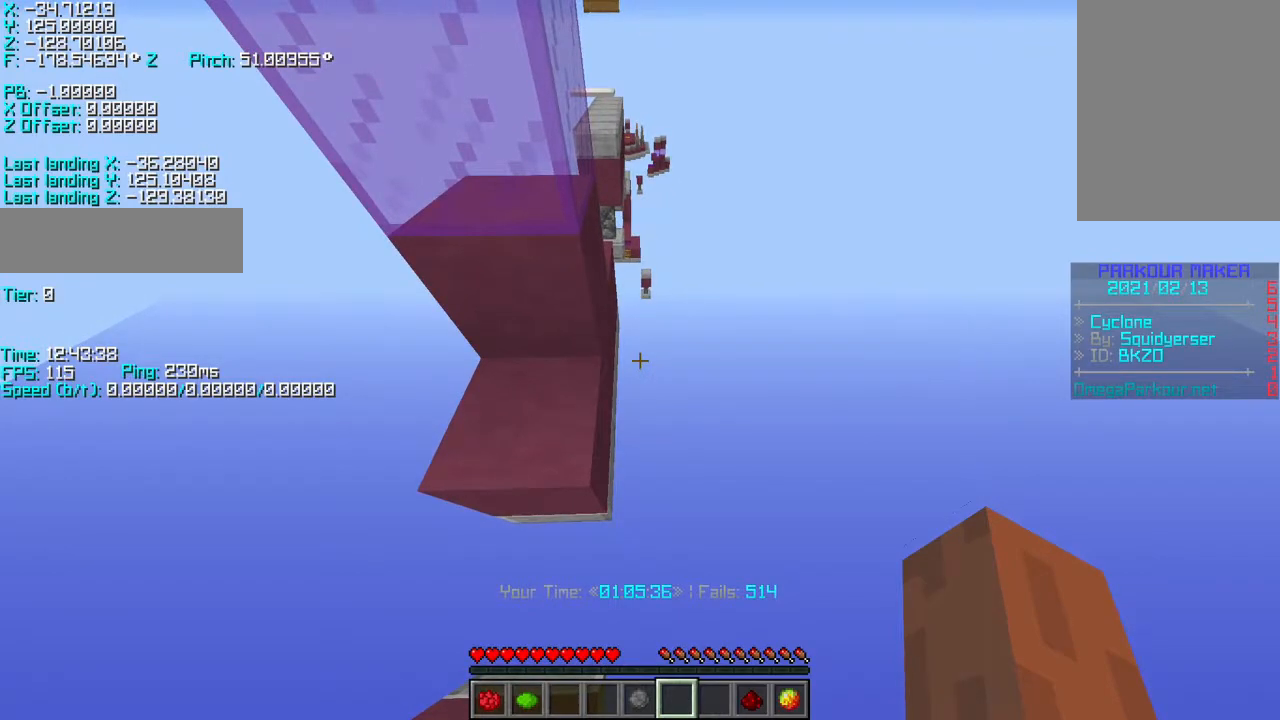
{"keys": ["shift"], "events": []}
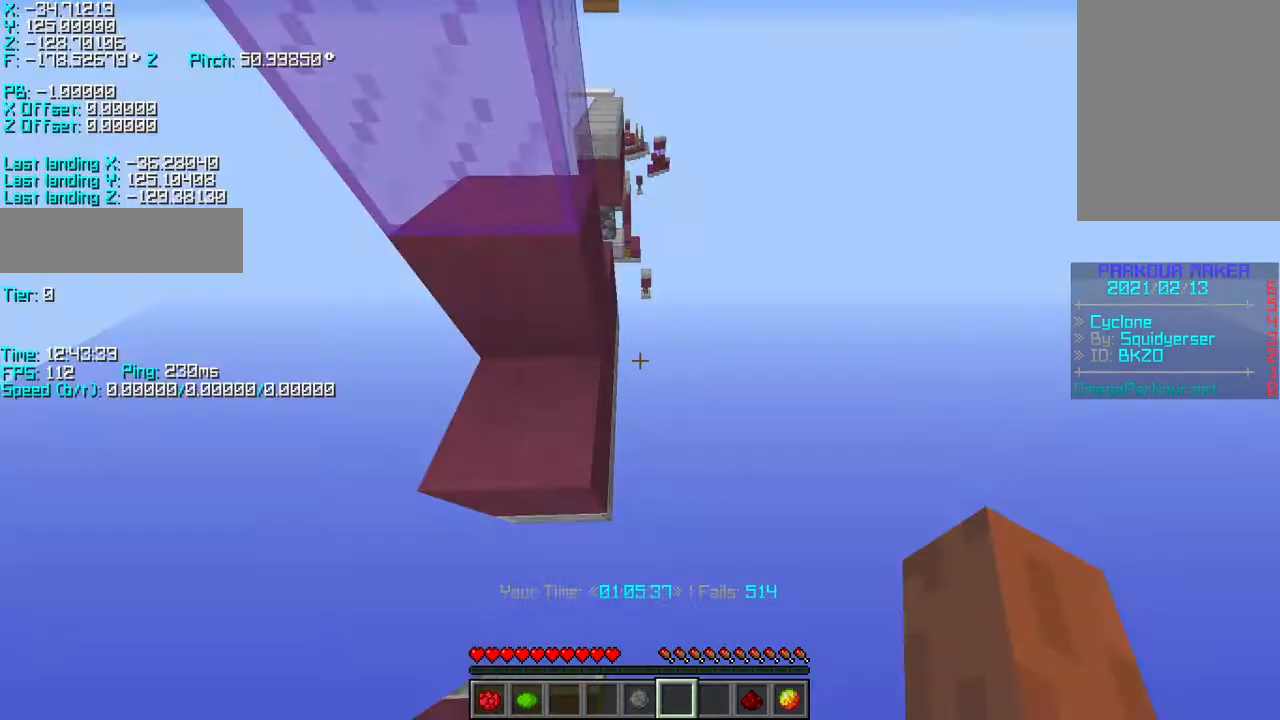
{"keys": ["shift"], "events": []}
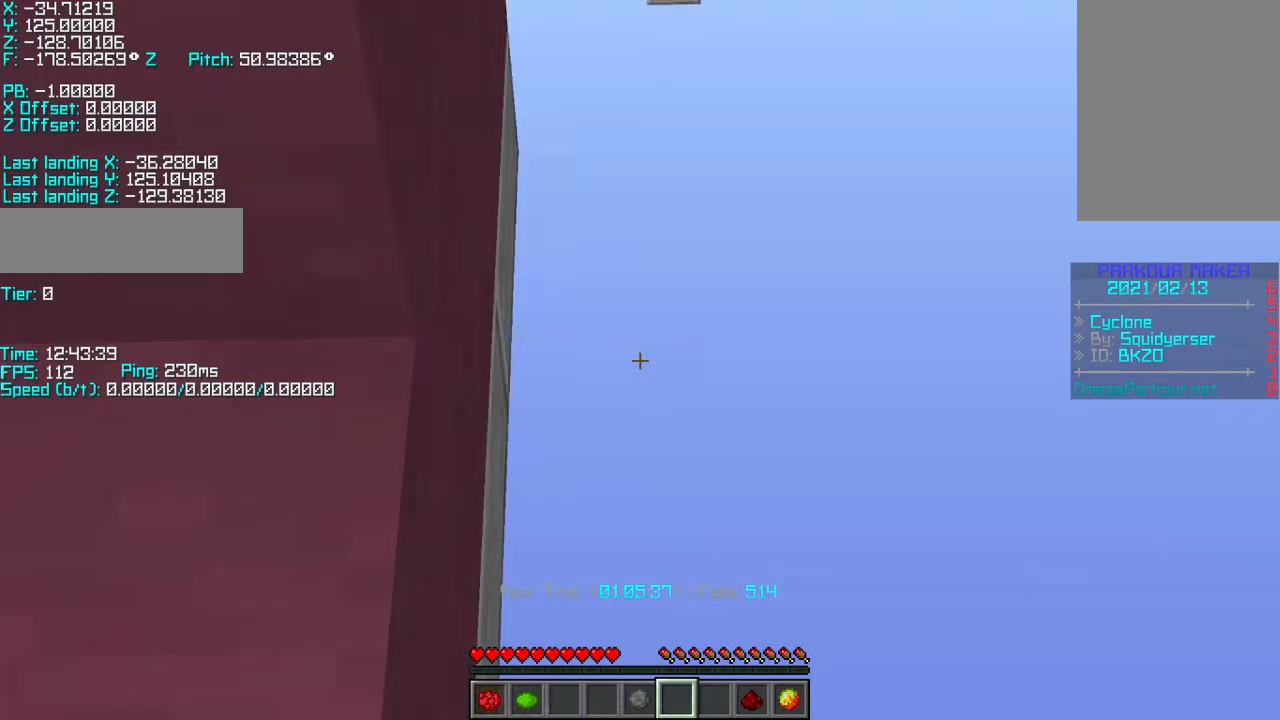
{"keys": ["shift"], "events": []}
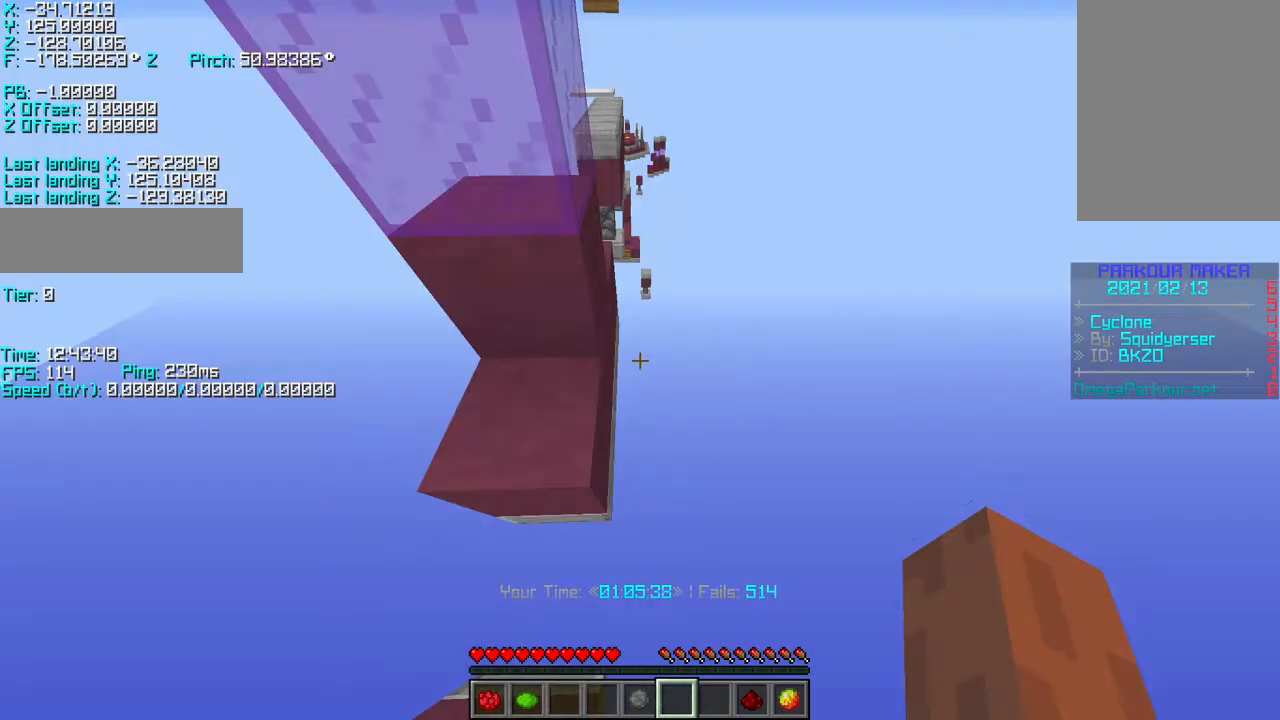
{"keys": ["shift"], "events": [[217, "w", "down"], [250, "w", "up"]]}
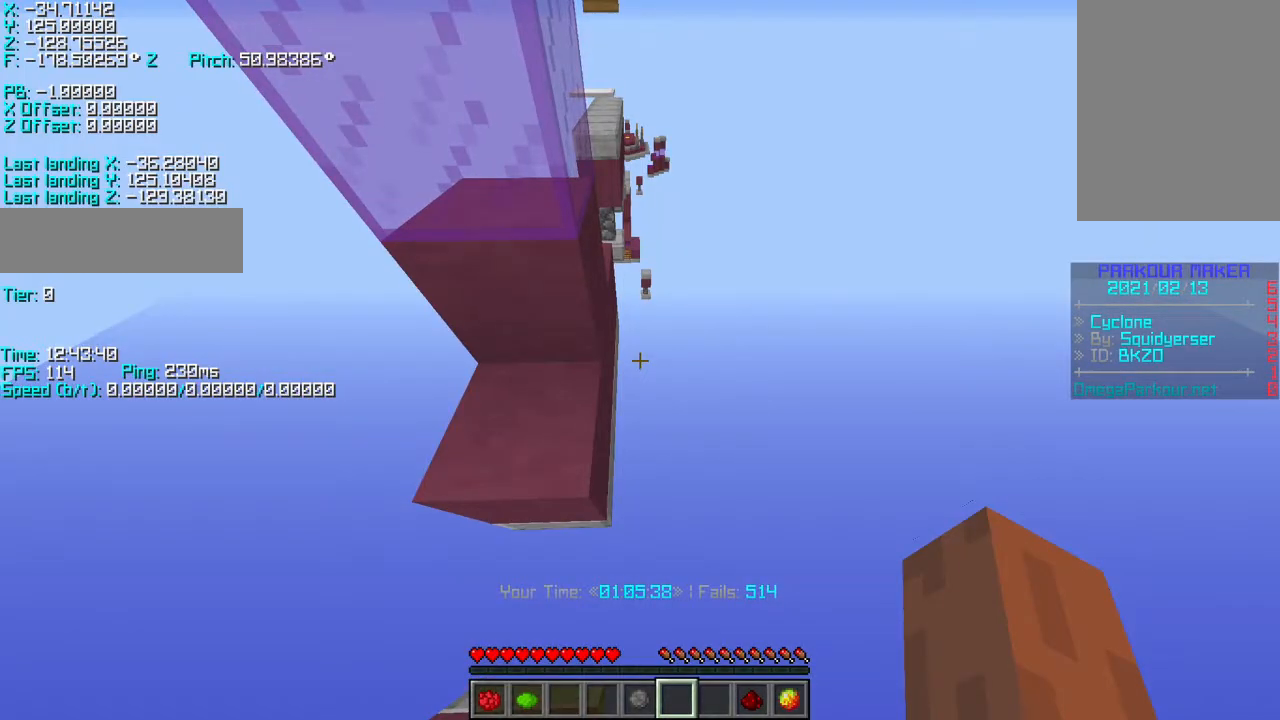
{"keys": ["shift"], "events": [[117, "w", "down"], [150, "w", "up"]]}
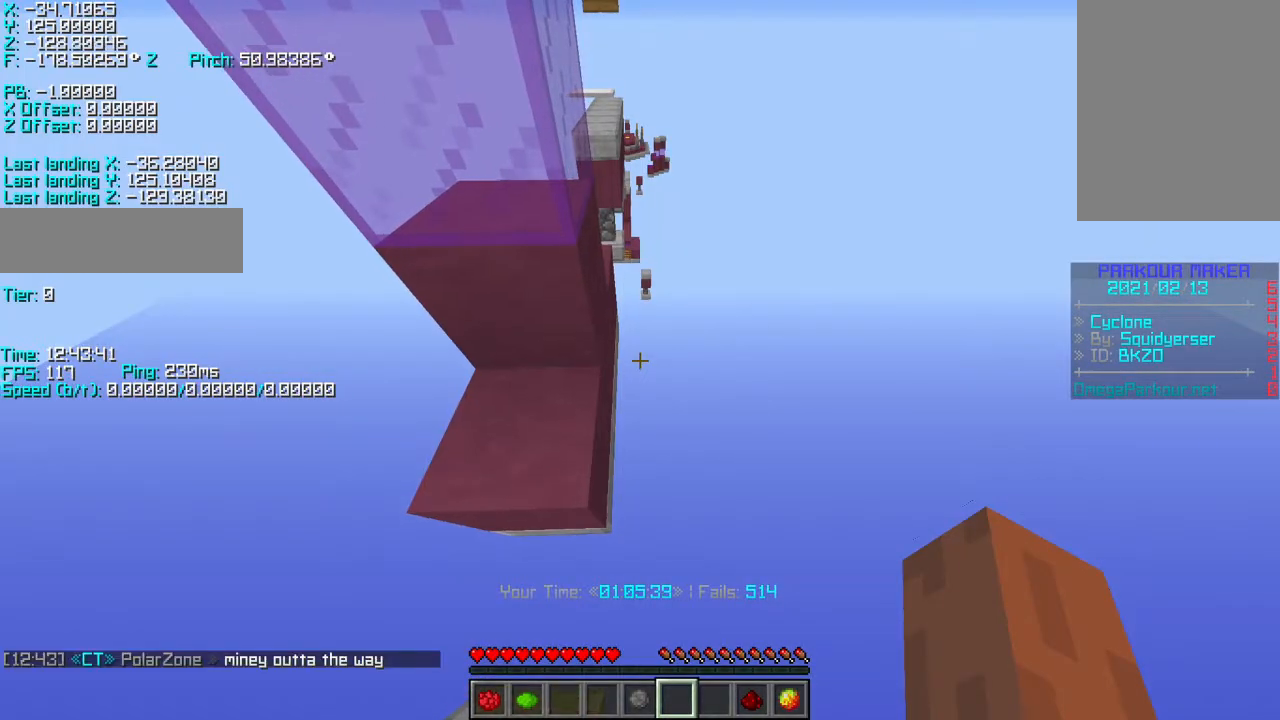
{"keys": ["shift"], "events": [[117, "space", "down"], [150, "space", "up"], [350, "w", "down"], [417, "w", "up"]]}
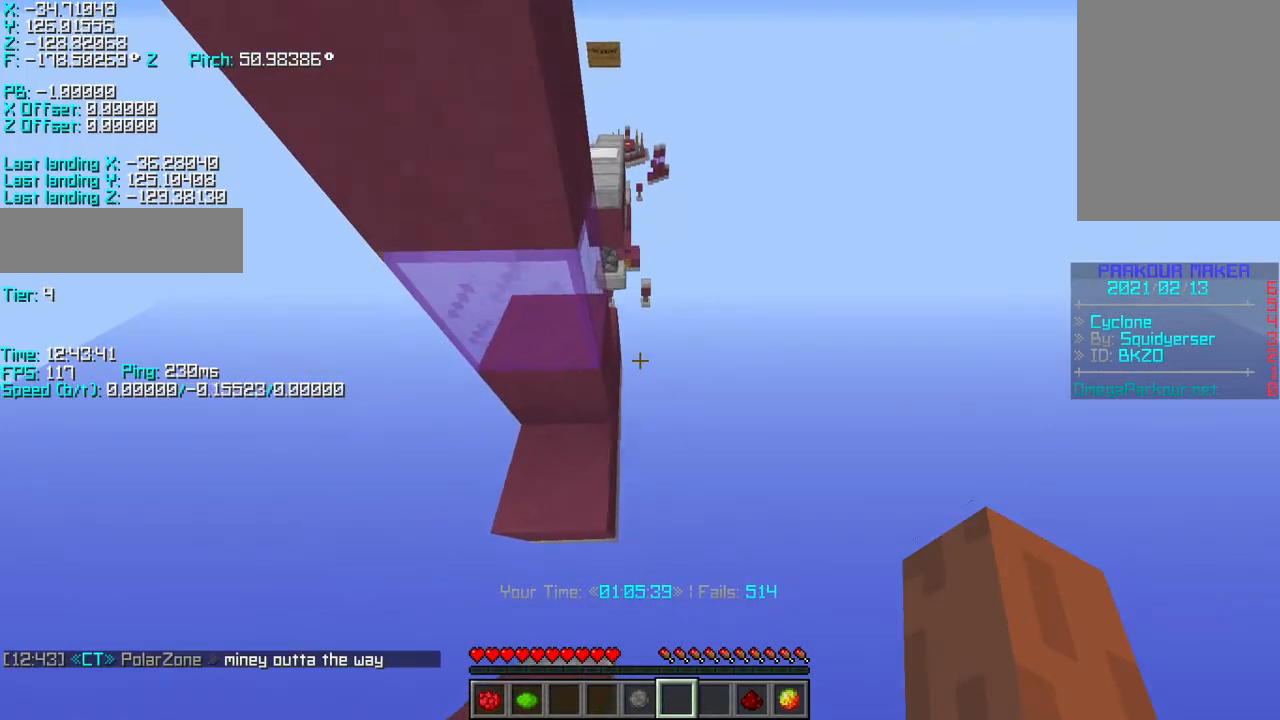
{"keys": ["shift"], "events": [[367, "space", "down"], [417, "space", "up"]]}
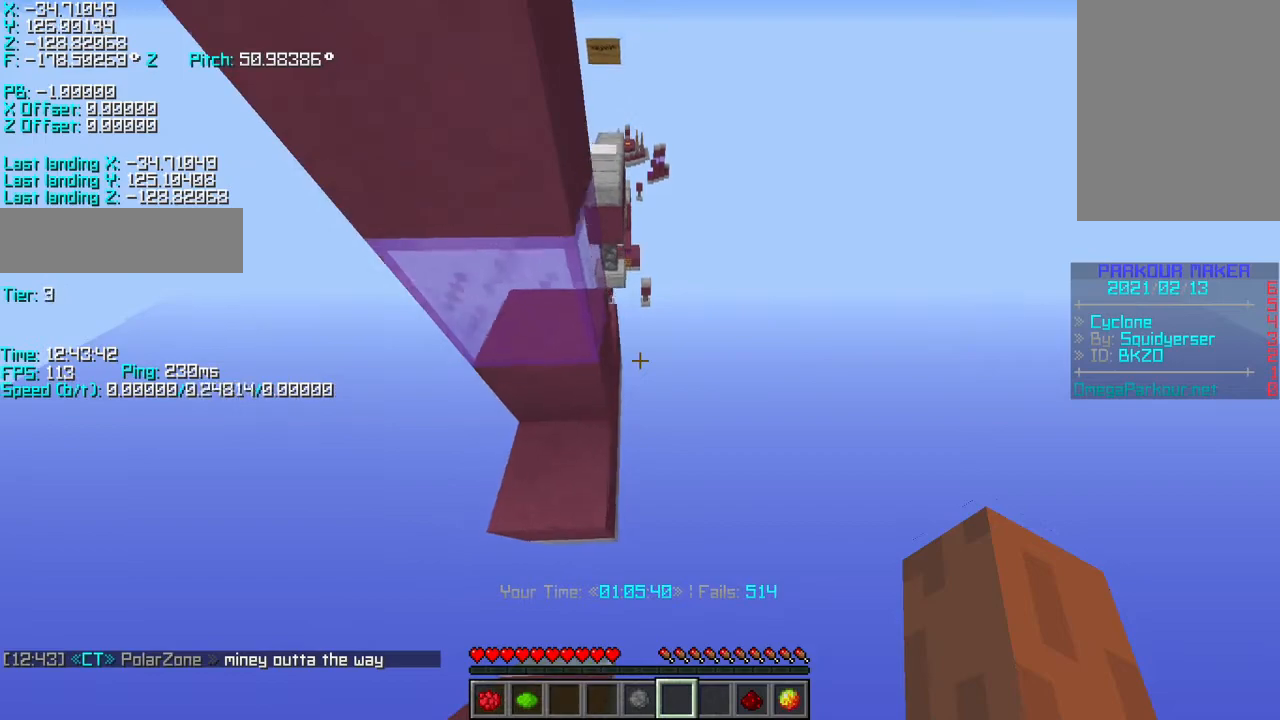
{"keys": ["shift"], "events": [[67, "w", "down"], [117, "w", "up"]]}
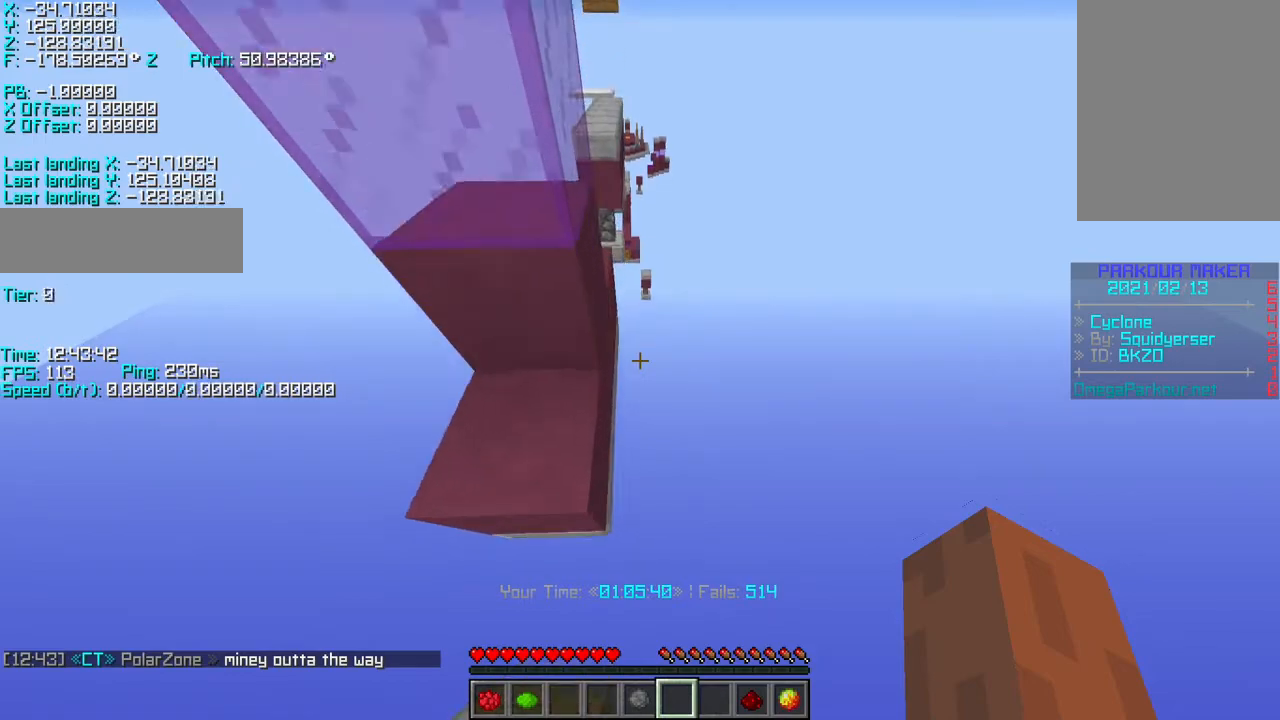
{"keys": ["shift"], "events": [[50, "space", "down"], [117, "space", "up"], [267, "w", "down"], [300, "w", "up"]]}
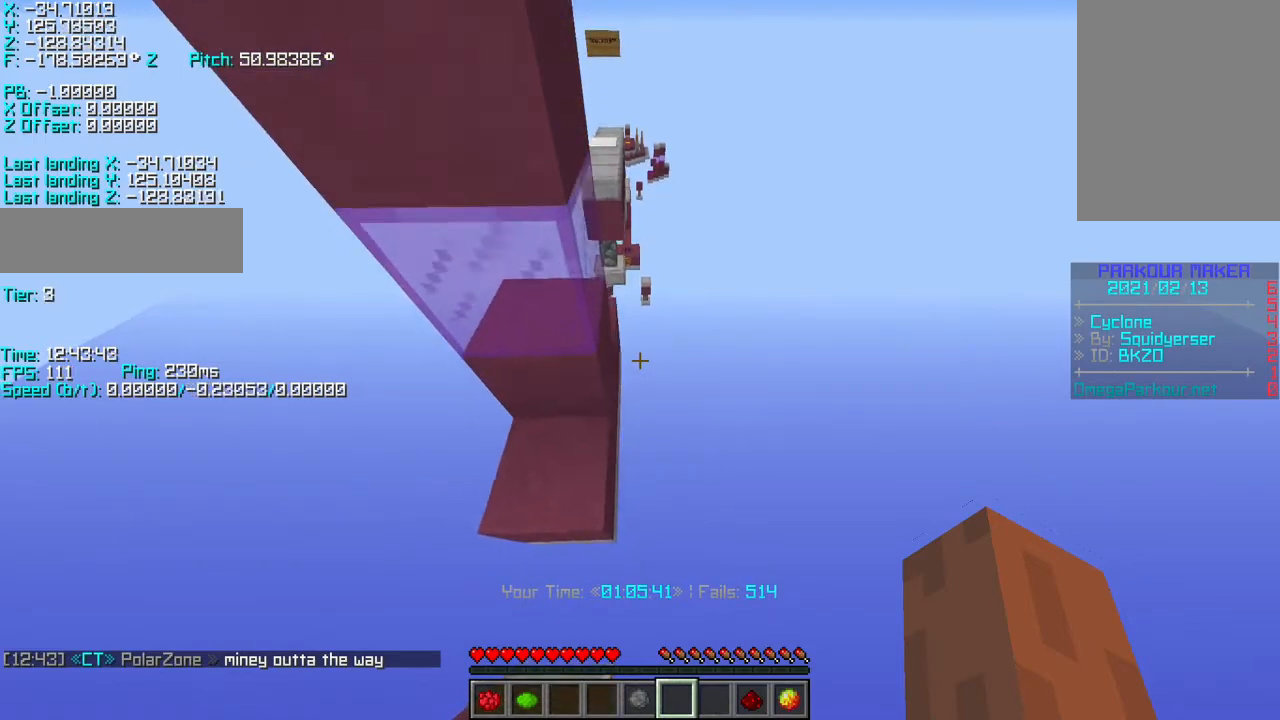
{"keys": ["shift"], "events": []}
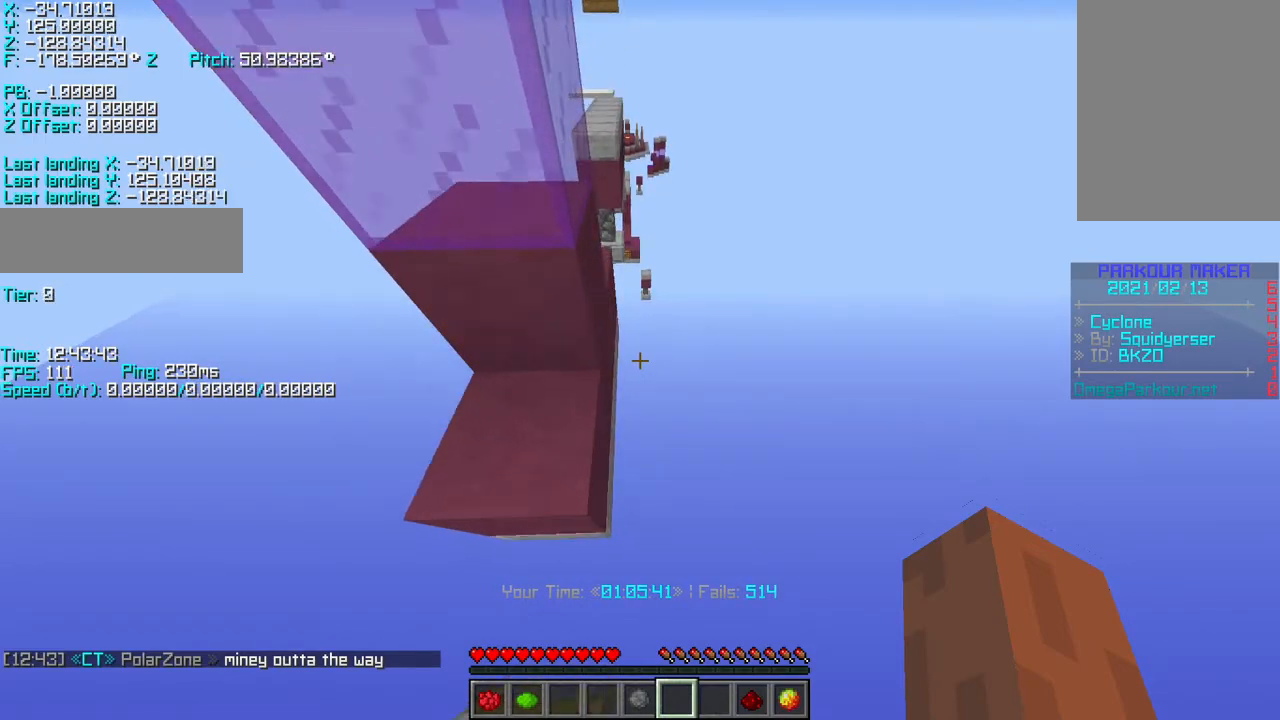
{"keys": [], "events": [[367, "shift", "up"]]}
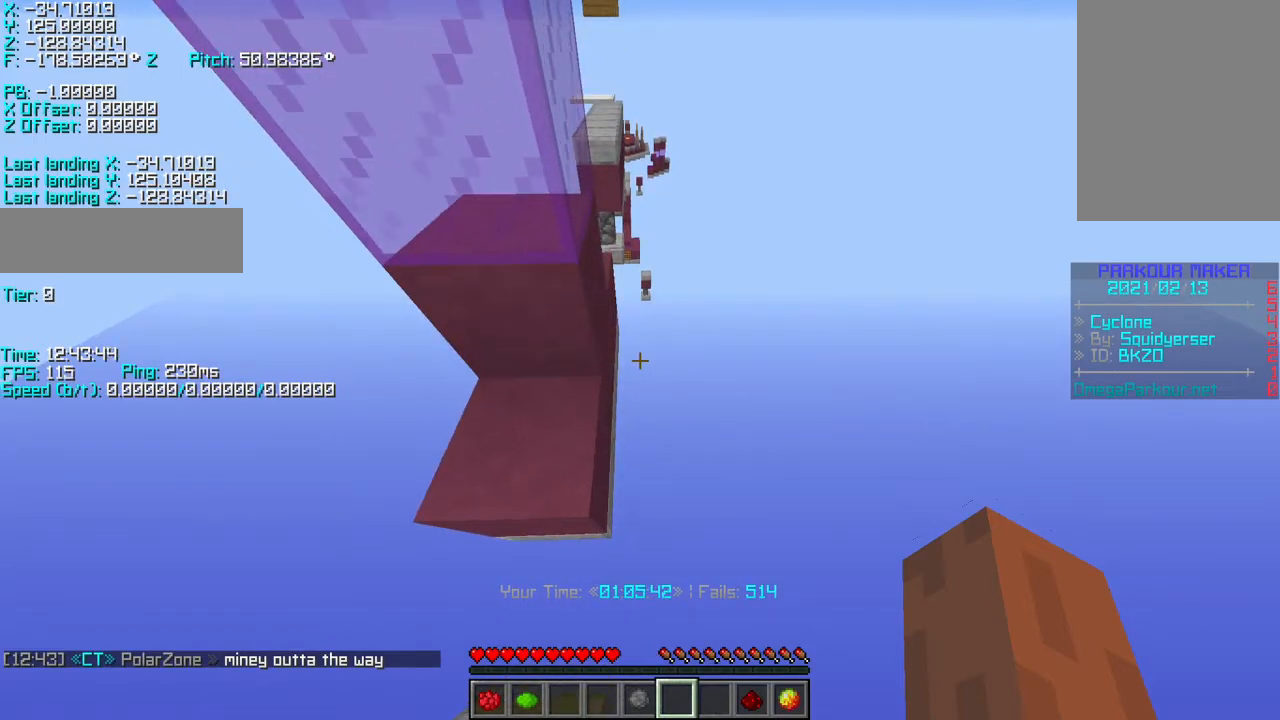
{"keys": ["r", "w"], "events": [[83, "r", "down"], [83, "w", "down"], [167, "space", "down"], [200, "space", "up"]]}
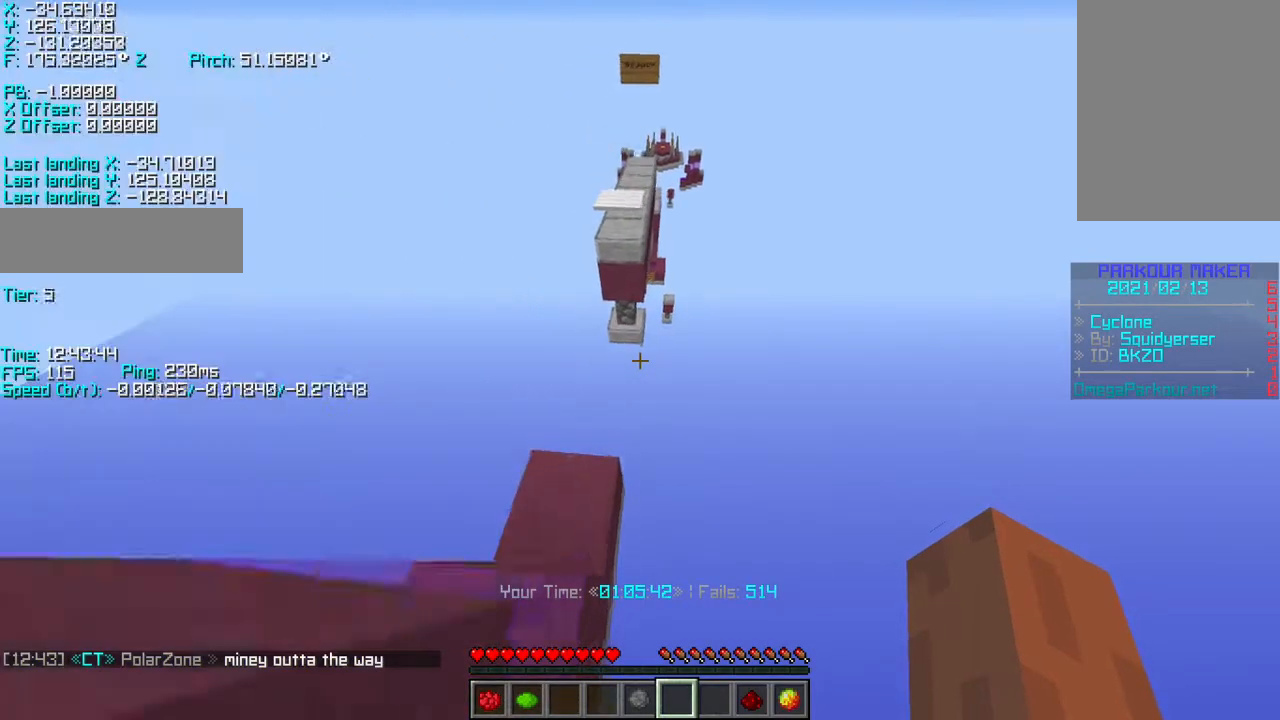
{"keys": ["r", "w"], "events": [[217, "space", "down"], [317, "space", "up"]]}
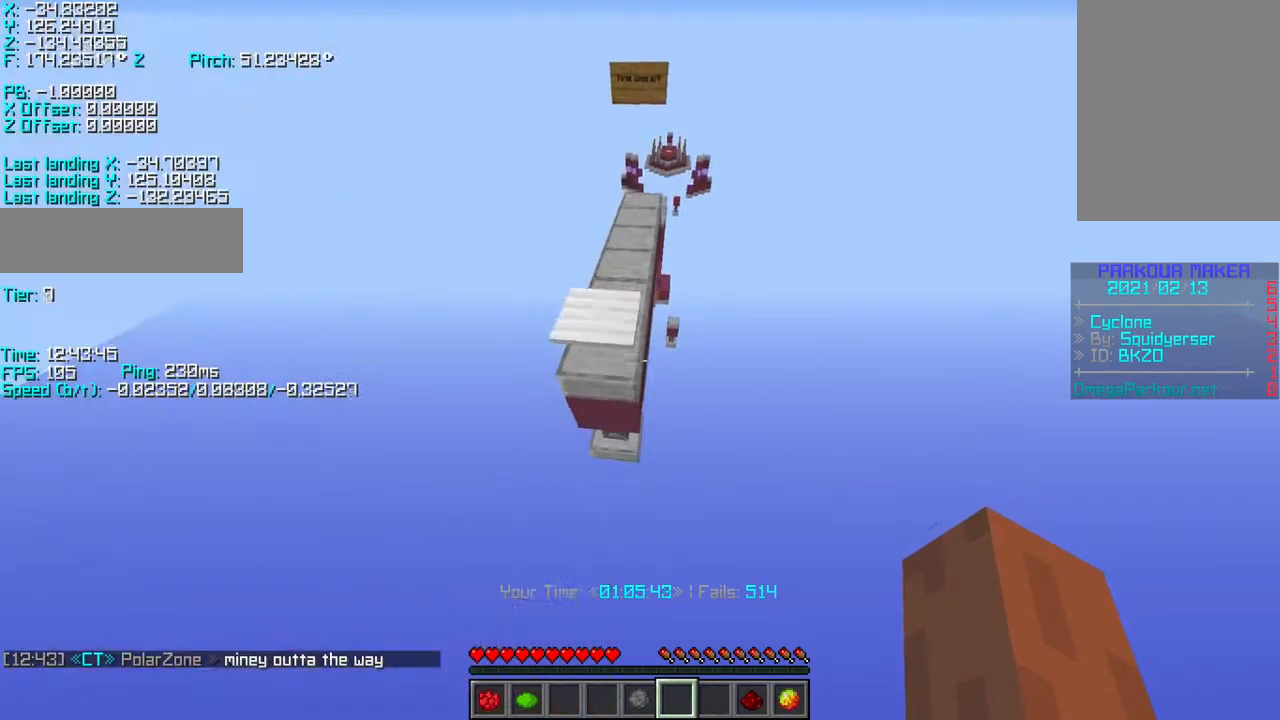
{"keys": ["shift"], "events": [[333, "a", "down"], [333, "shift", "down"], [417, "r", "up"], [483, "a", "up"], [483, "w", "up"]]}